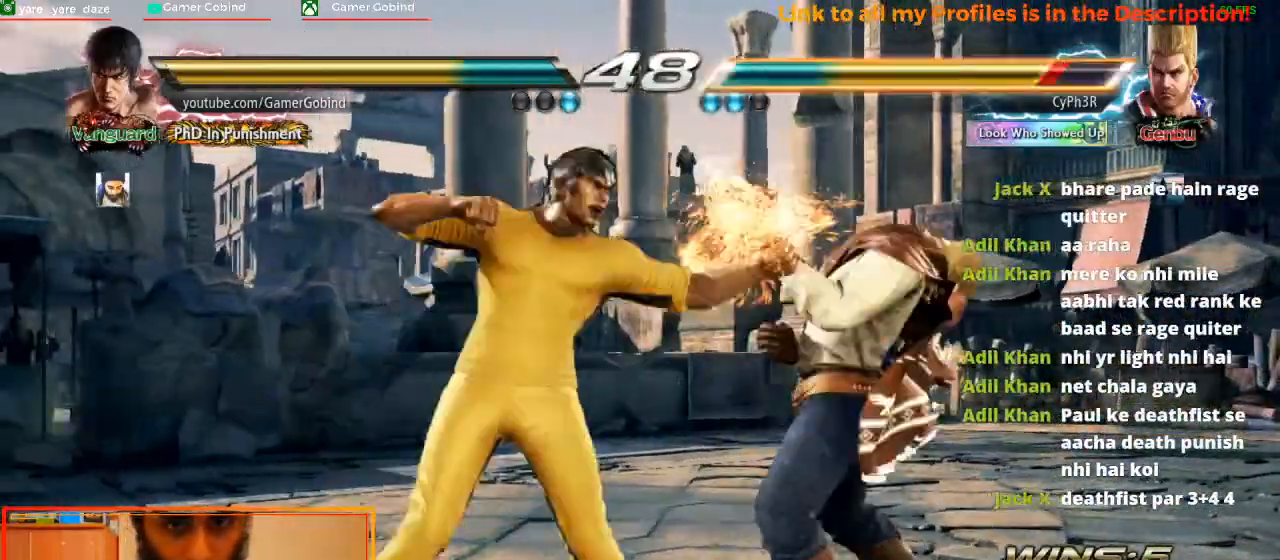
Gameplay with a controller (arcade stick); each line is a JSON object with the inputs held at the frame after it. "events" lists button and stick changes between this image and that frame as [ms after this image, input, new state], when the widget could be followed in between. Not read: L3 R3.
{"buttons": [], "left_stick": "center", "events": [[100, "SQUARE", "down"], [333, "SQUARE", "up"]]}
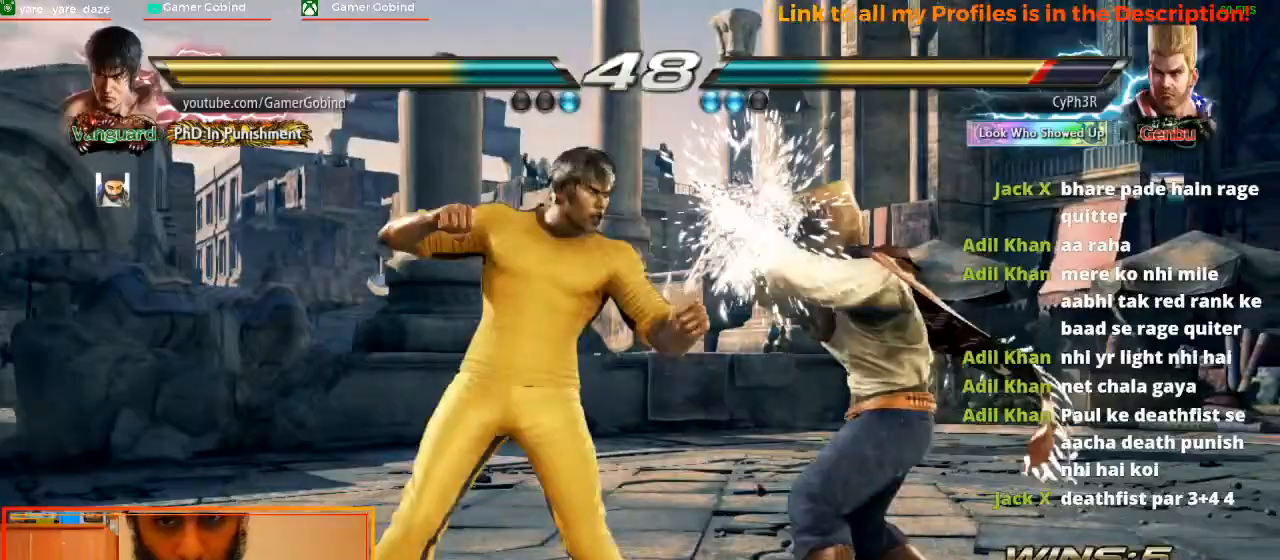
{"buttons": [], "left_stick": "center", "events": [[67, "left_stick", "left"], [133, "TRIANGLE", "down"], [267, "TRIANGLE", "up"], [300, "left_stick", "center"], [333, "CROSS", "down"], [467, "CROSS", "up"]]}
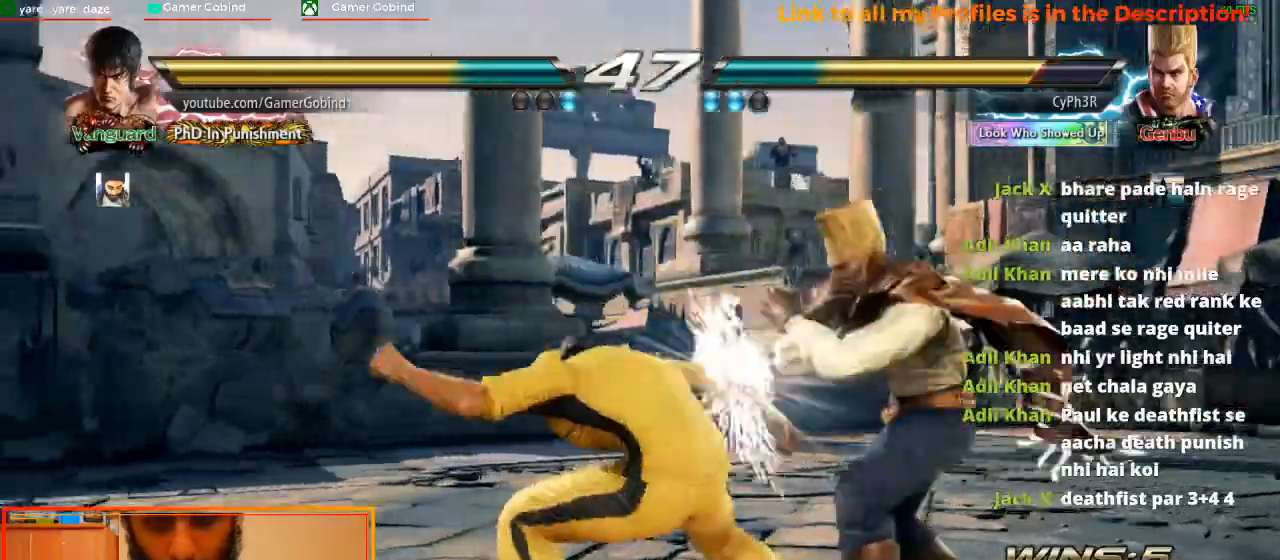
{"buttons": [], "left_stick": "right"}
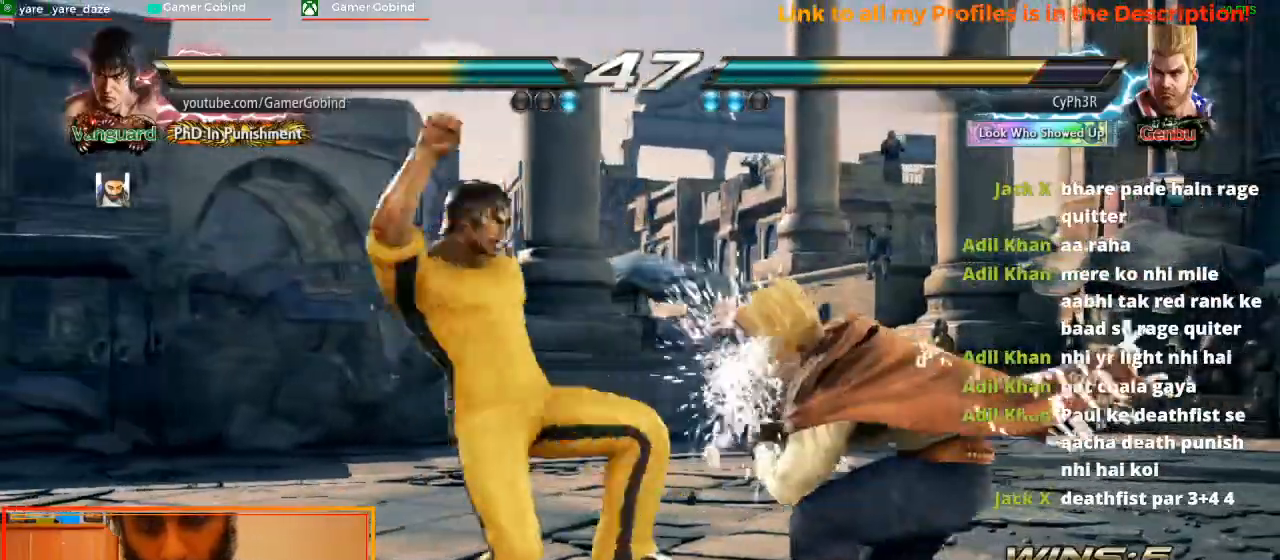
{"buttons": ["CROSS"], "left_stick": "right", "events": [[200, "left_stick", "center"], [500, "CROSS", "down"], [500, "left_stick", "right"]]}
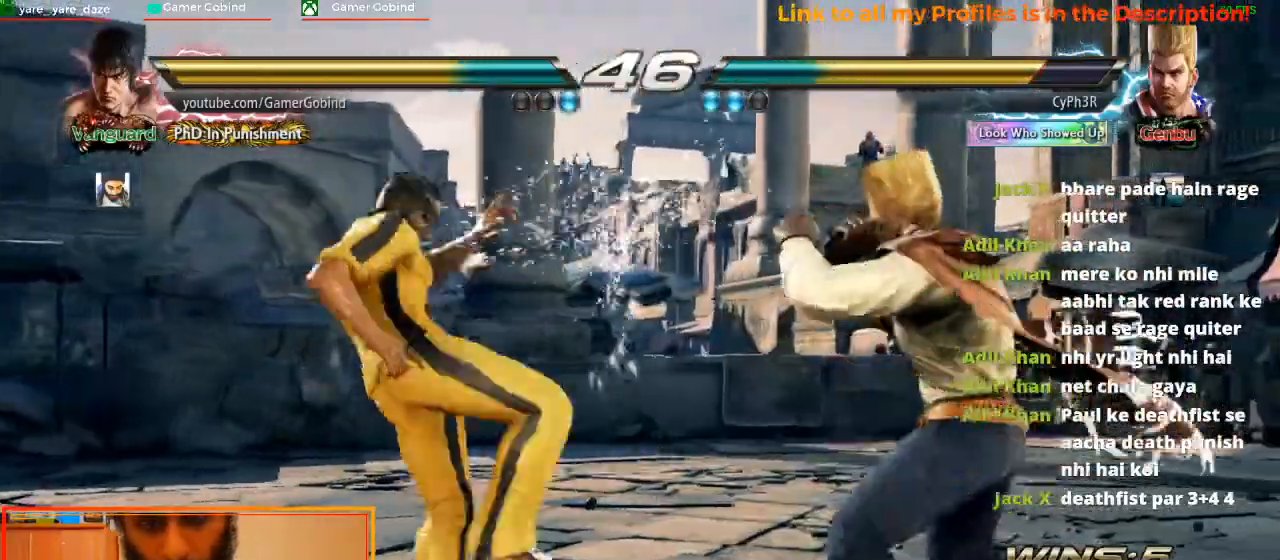
{"buttons": [], "left_stick": "center", "events": [[133, "CROSS", "up"], [200, "CROSS", "down"], [267, "CROSS", "up"], [333, "left_stick", "center"]]}
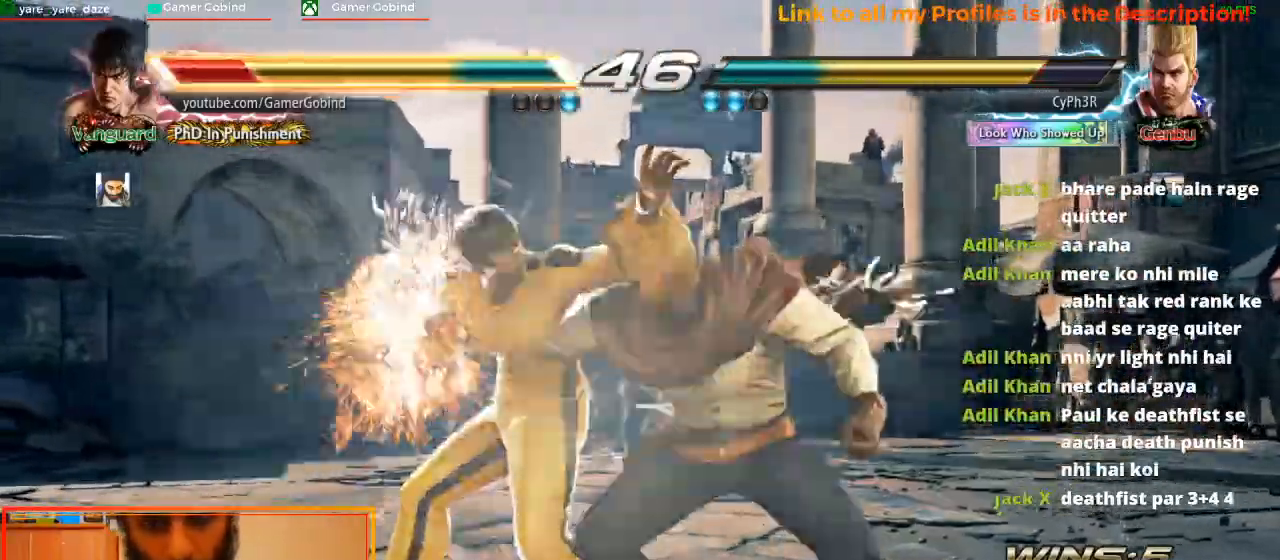
{"buttons": [], "left_stick": "center", "events": []}
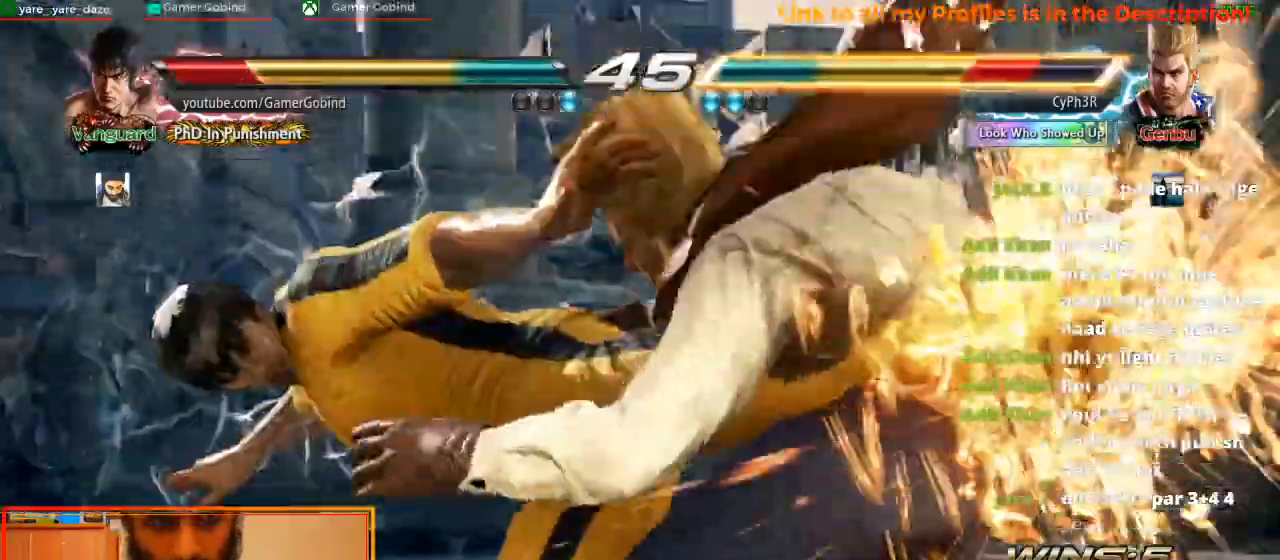
{"buttons": [], "left_stick": "center", "events": []}
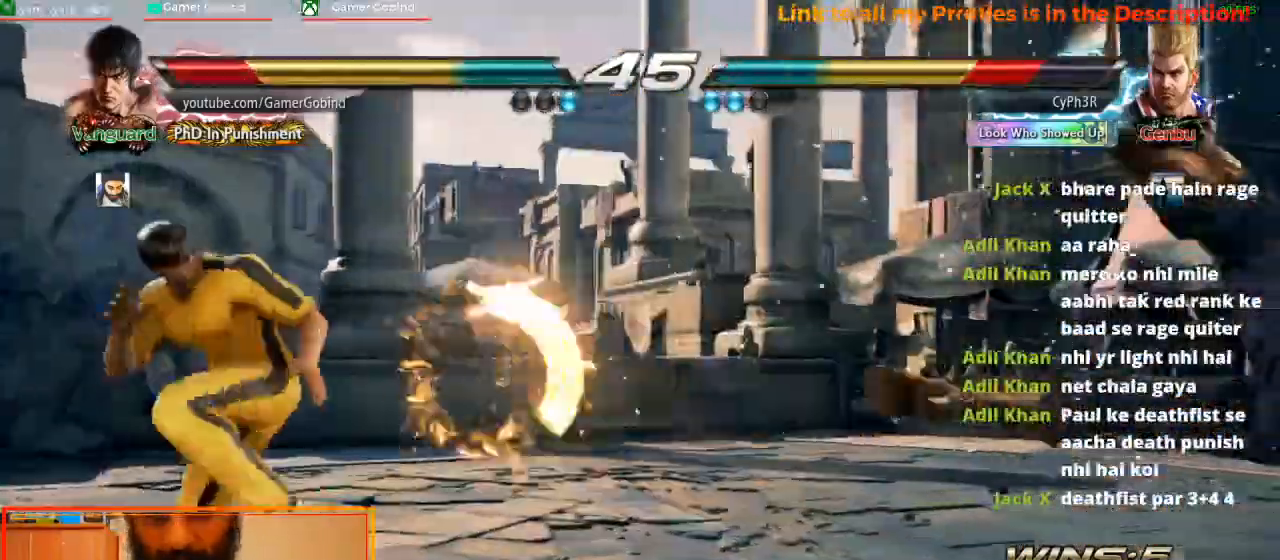
{"buttons": [], "left_stick": "down-right"}
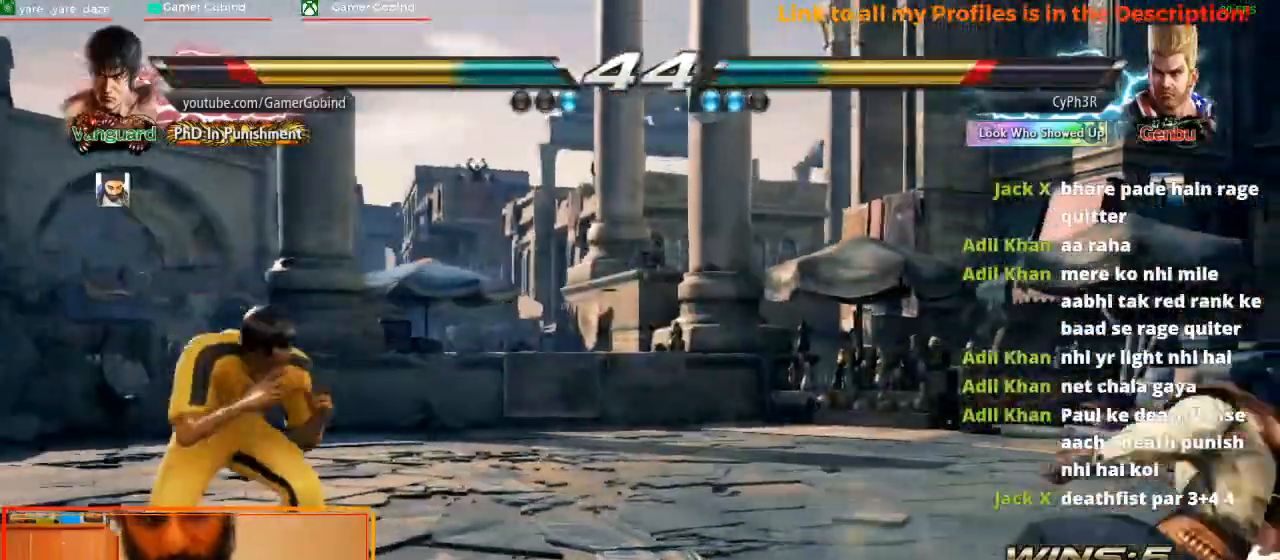
{"buttons": [], "left_stick": "down-right", "events": []}
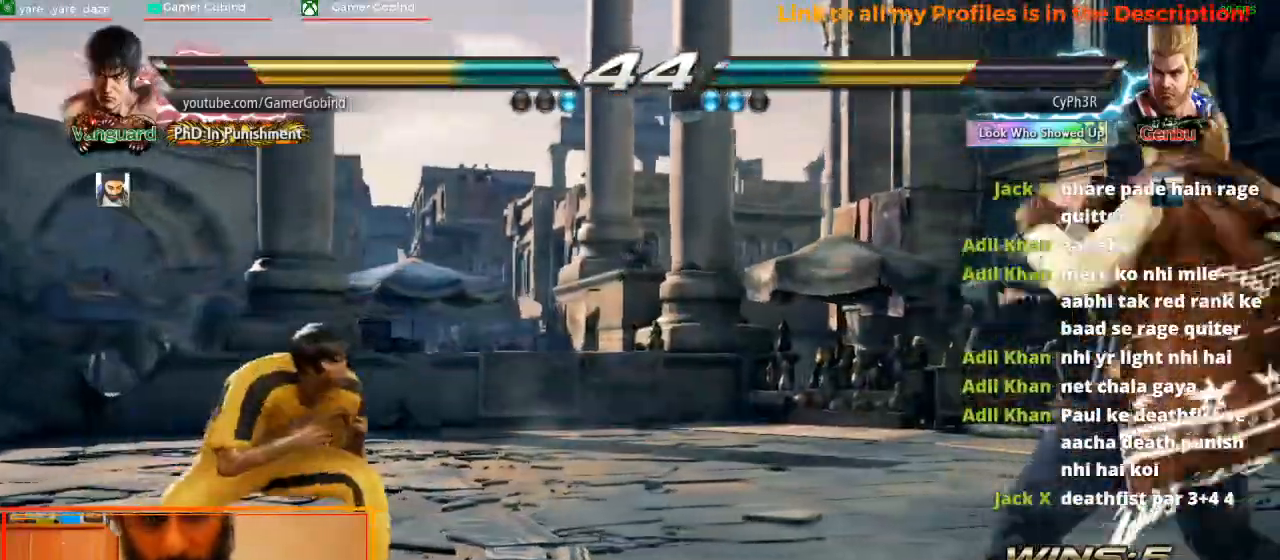
{"buttons": [], "left_stick": "center", "events": [[33, "CROSS", "down"], [100, "left_stick", "center"], [267, "CROSS", "up"]]}
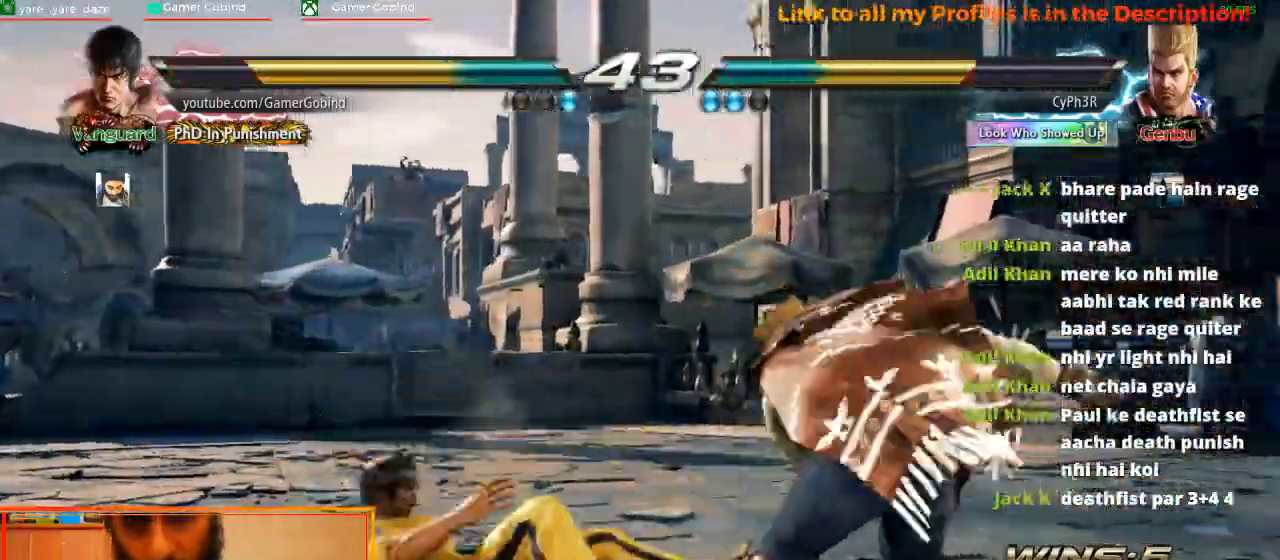
{"buttons": [], "left_stick": "left", "events": [[367, "left_stick", "left"]]}
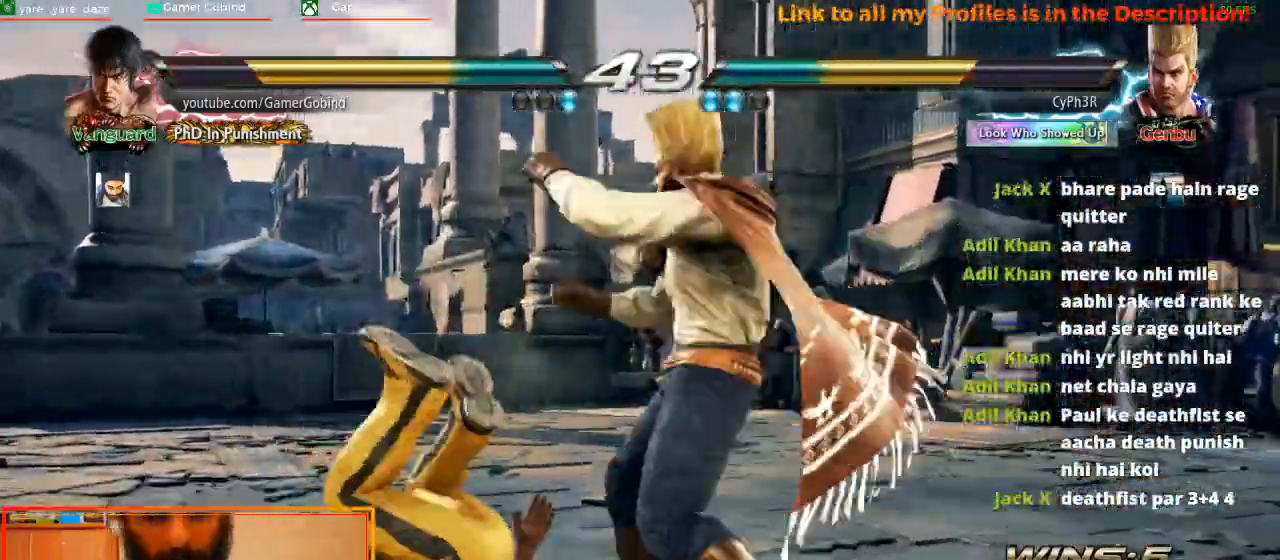
{"buttons": [], "left_stick": "left", "events": []}
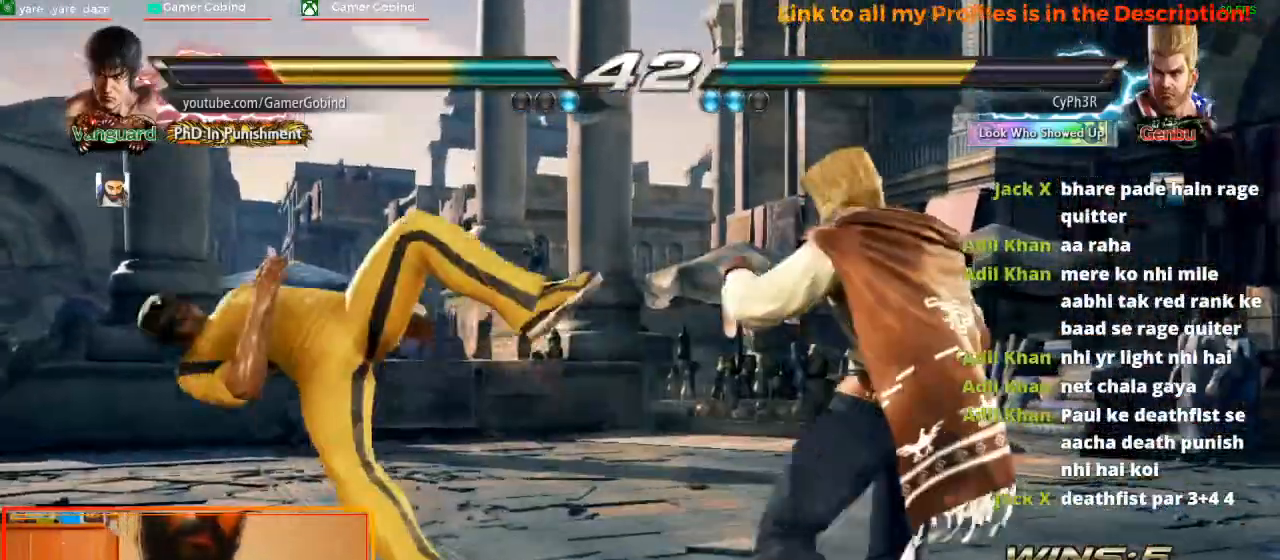
{"buttons": [], "left_stick": "left", "events": []}
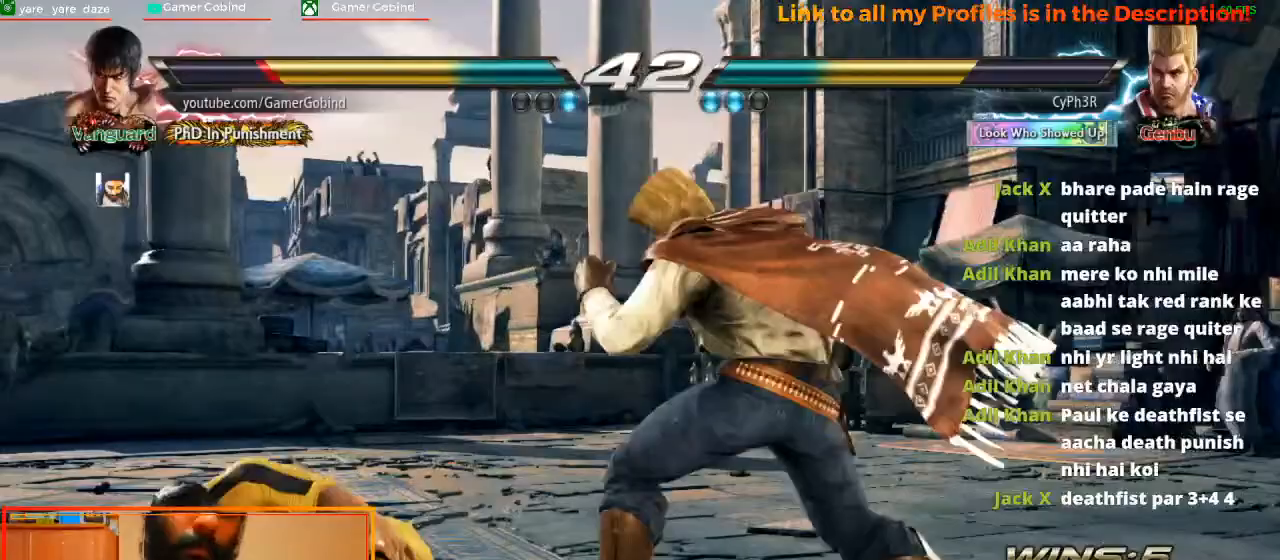
{"buttons": [], "left_stick": "center", "events": [[67, "left_stick", "down-left"], [400, "left_stick", "center"]]}
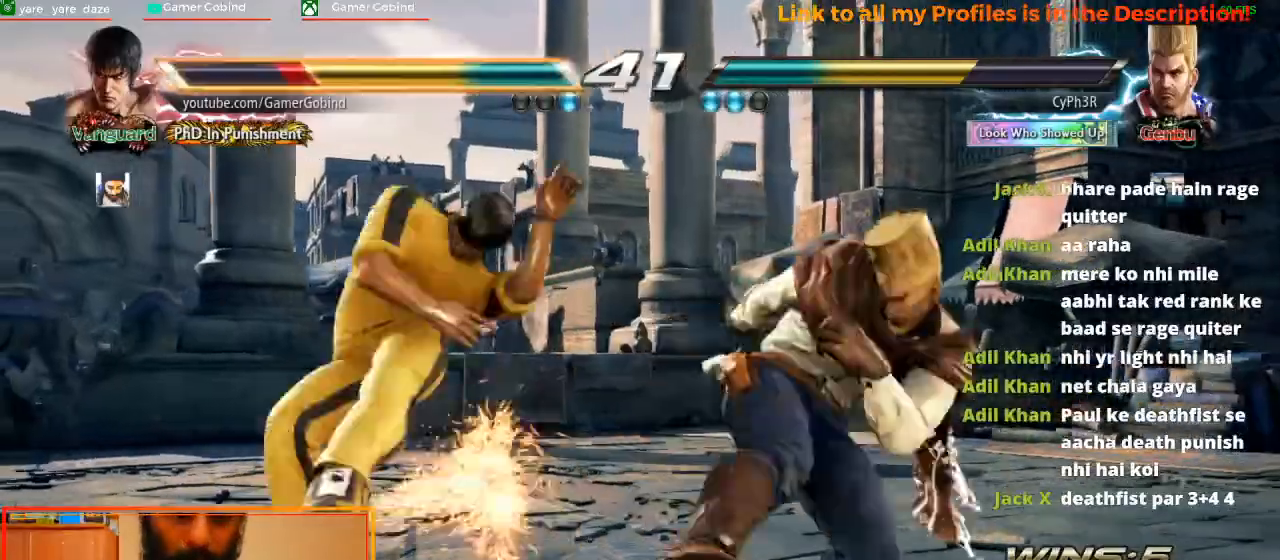
{"buttons": [], "left_stick": "left", "events": [[133, "SQUARE", "down"], [267, "SQUARE", "up"], [367, "left_stick", "left"]]}
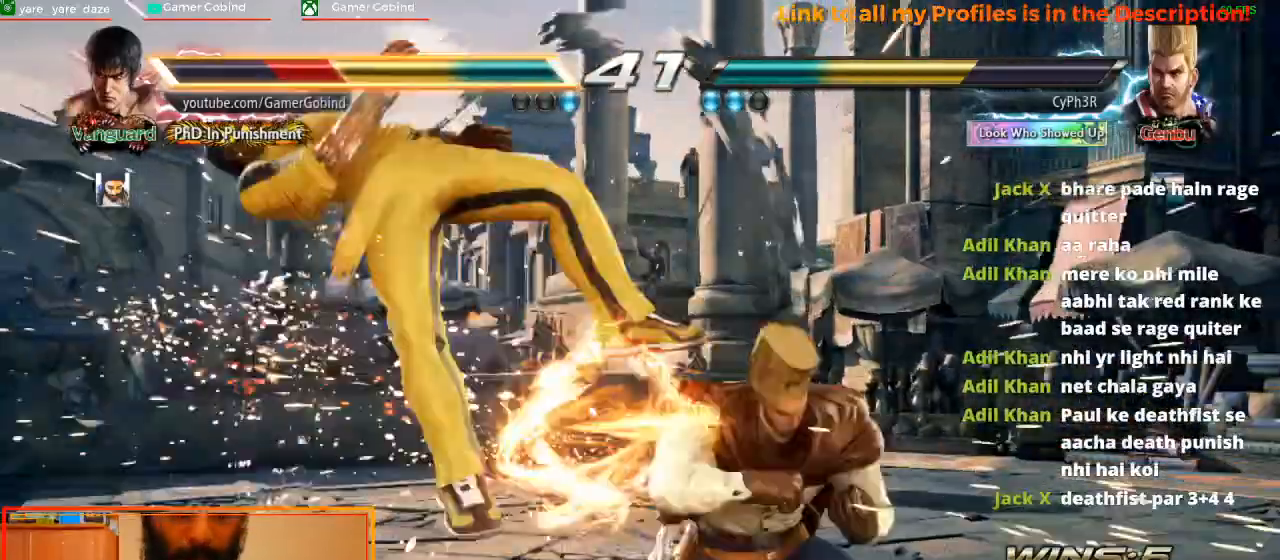
{"buttons": [], "left_stick": "center", "events": [[167, "left_stick", "center"]]}
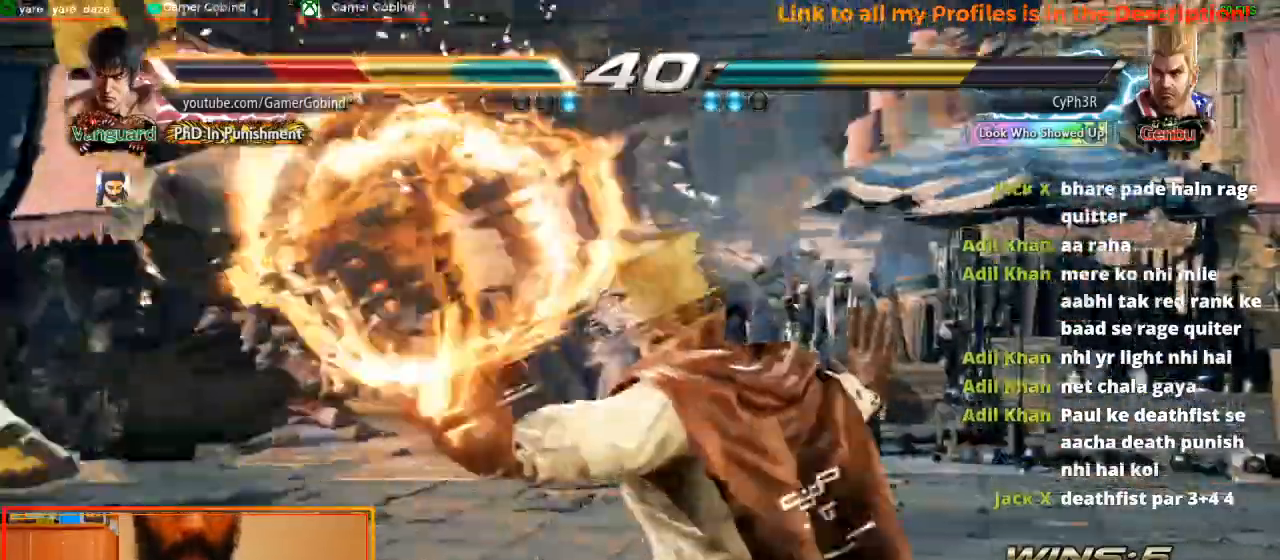
{"buttons": [], "left_stick": "center", "events": []}
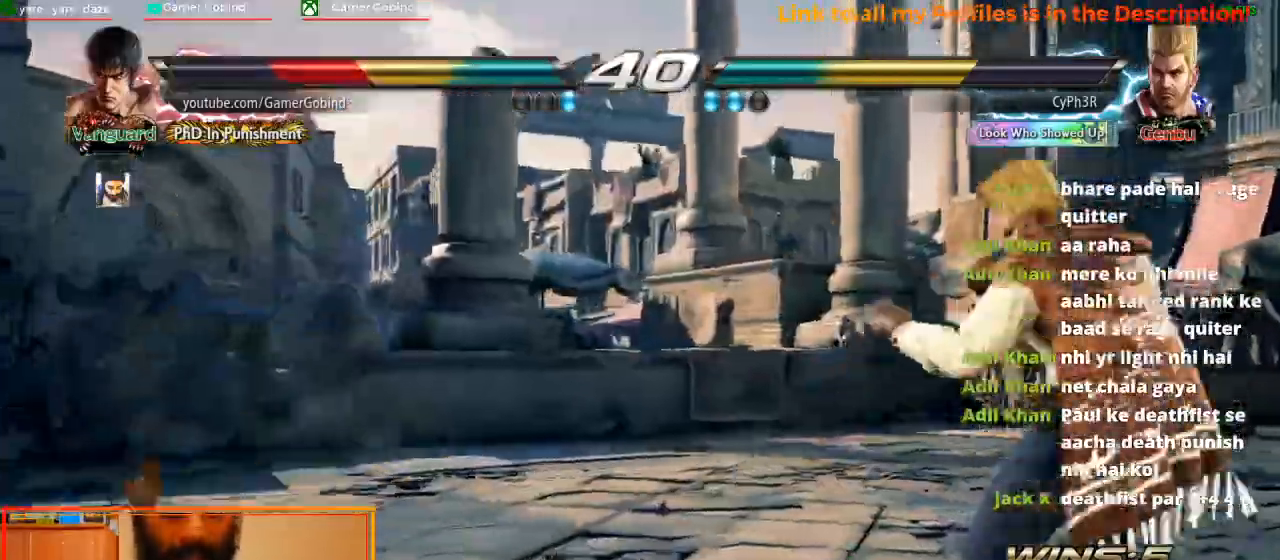
{"buttons": [], "left_stick": "left", "events": [[67, "left_stick", "left"], [233, "left_stick", "down-left"], [400, "left_stick", "left"]]}
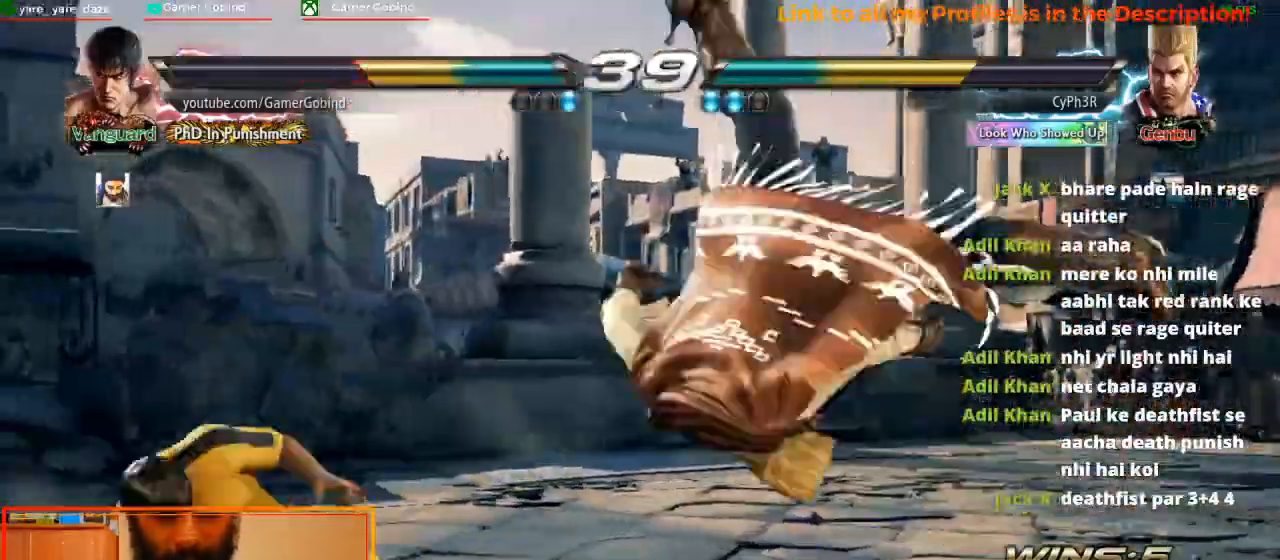
{"buttons": [], "left_stick": "center", "events": [[367, "left_stick", "center"]]}
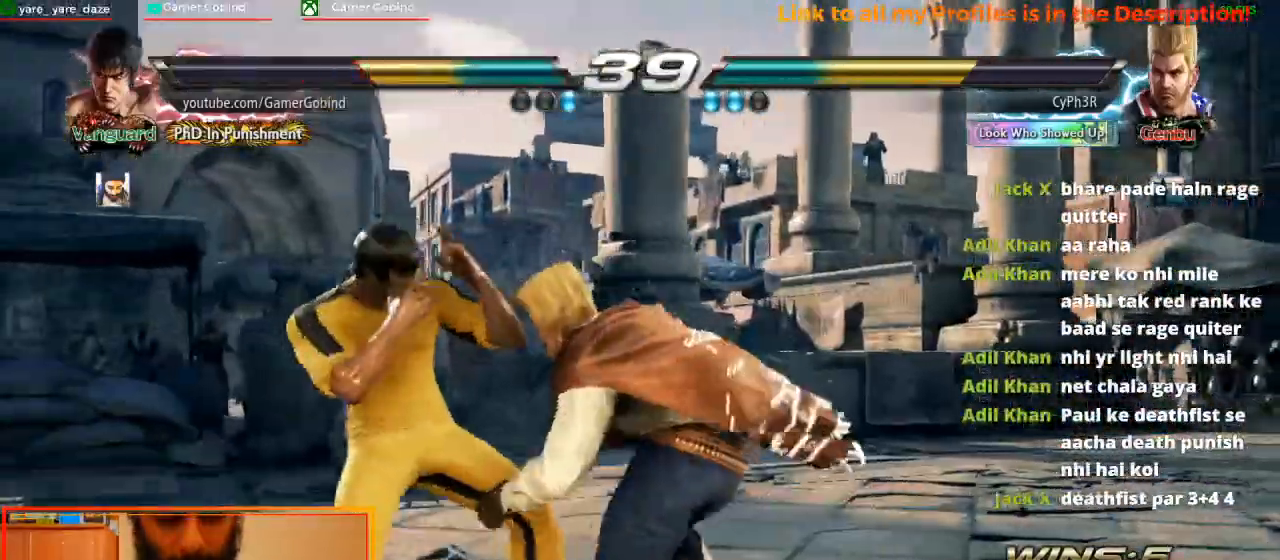
{"buttons": [], "left_stick": "left", "events": [[33, "left_stick", "left"], [100, "left_stick", "center"], [167, "left_stick", "left"]]}
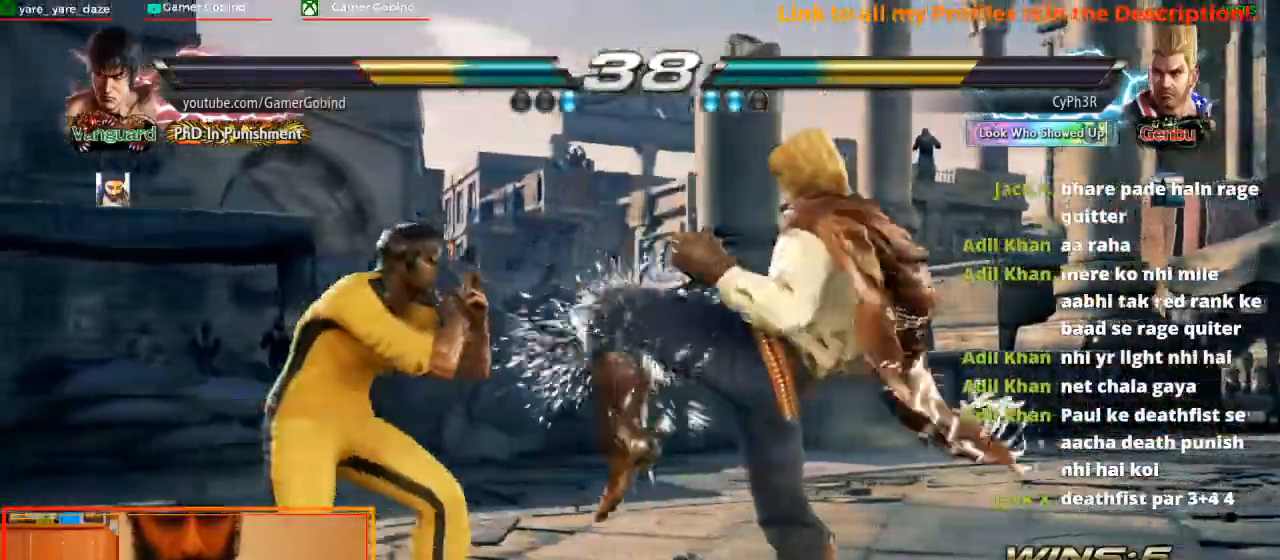
{"buttons": [], "left_stick": "center", "events": [[67, "left_stick", "center"], [167, "SQUARE", "down"], [400, "SQUARE", "up"]]}
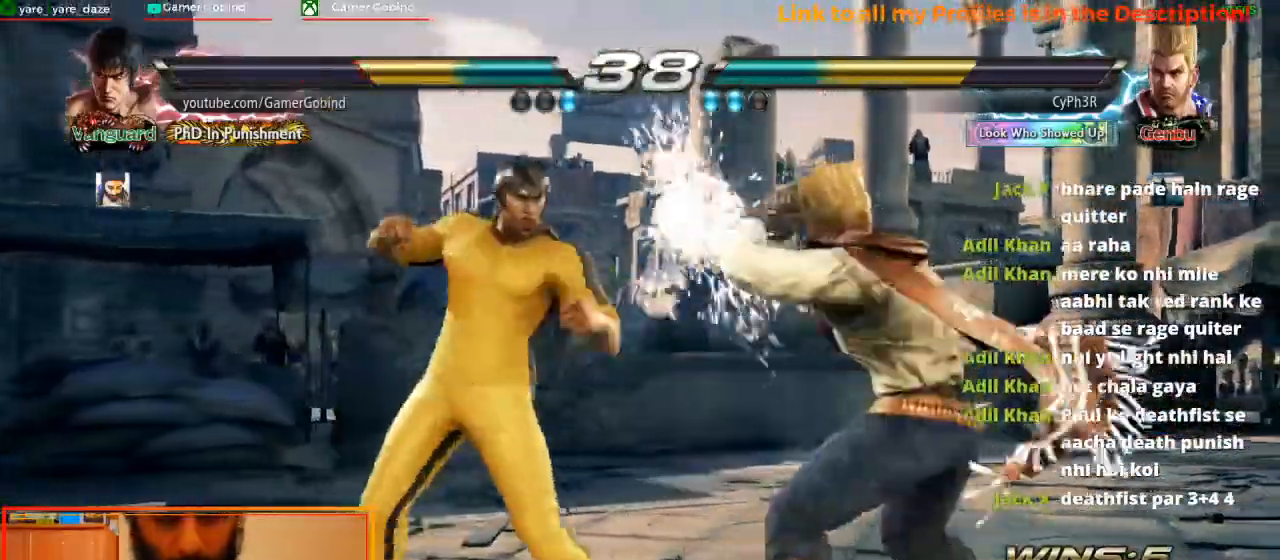
{"buttons": [], "left_stick": "center"}
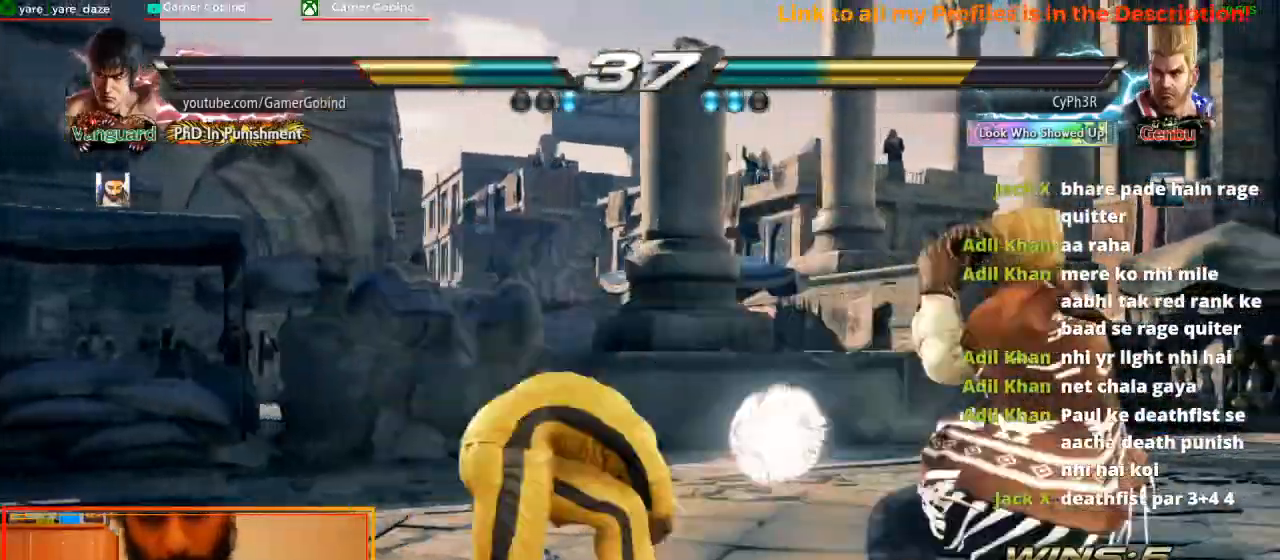
{"buttons": [], "left_stick": "right", "events": [[400, "left_stick", "right"]]}
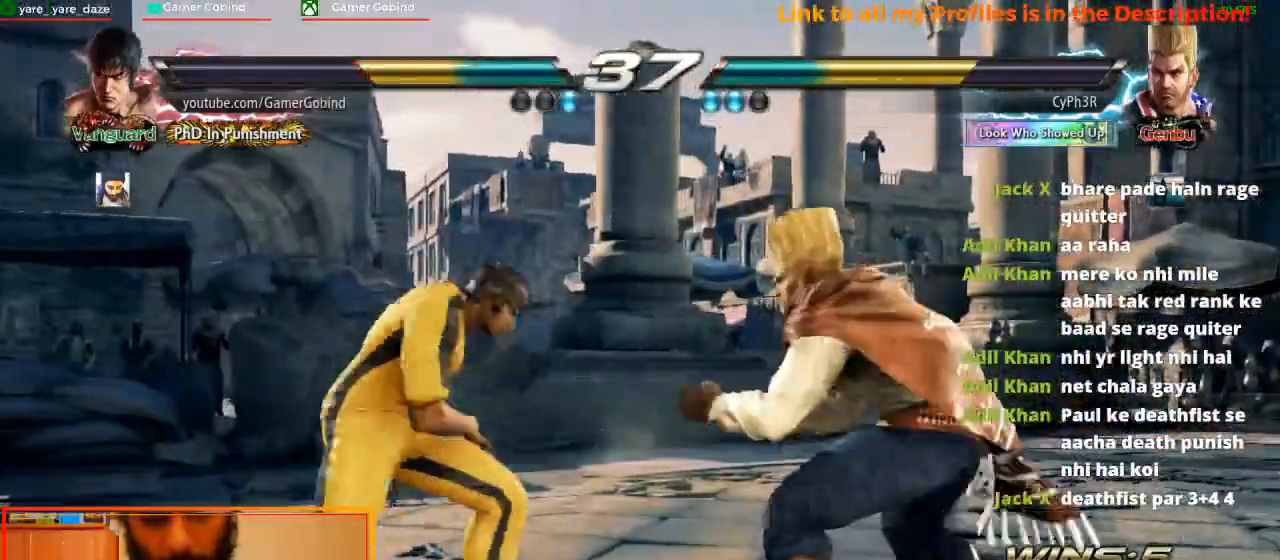
{"buttons": [], "left_stick": "center", "events": [[133, "left_stick", "center"]]}
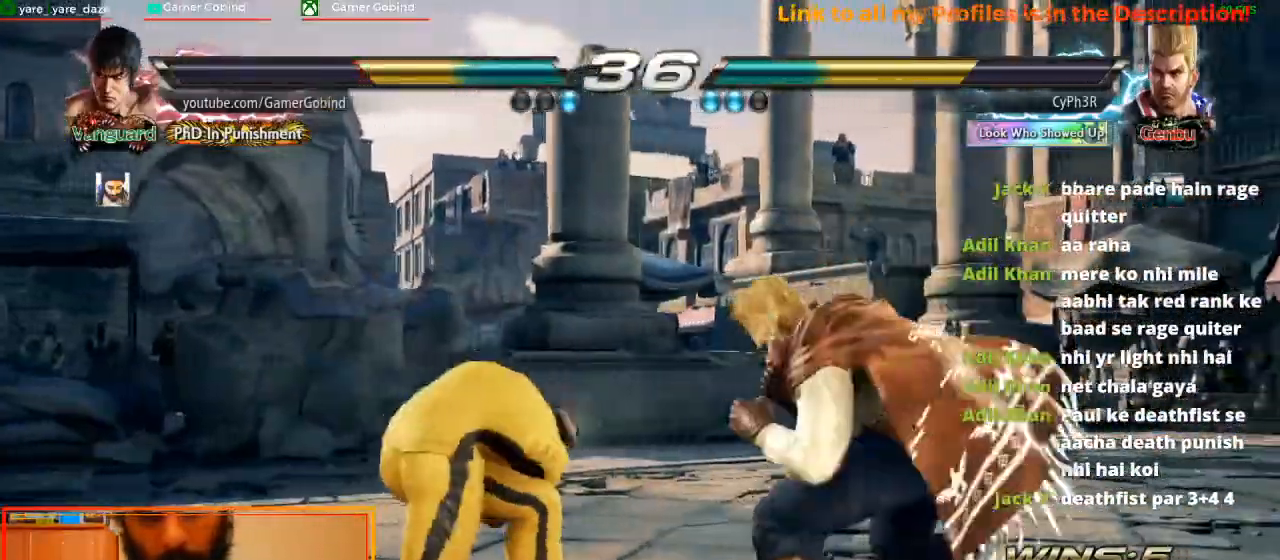
{"buttons": [], "left_stick": "left", "events": [[100, "left_stick", "left"]]}
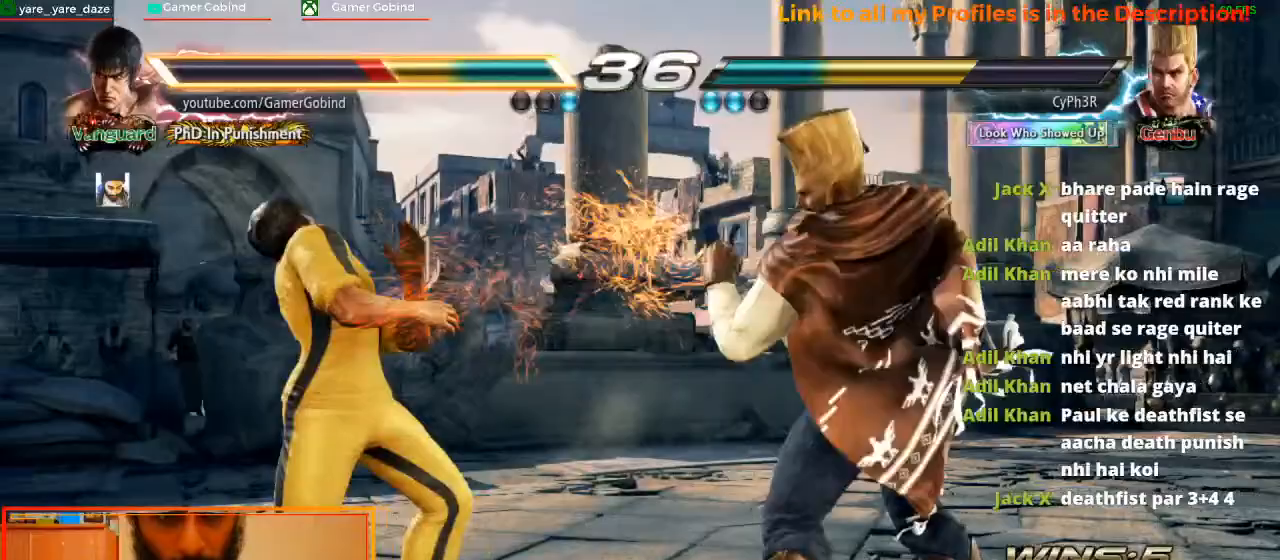
{"buttons": [], "left_stick": "left", "events": [[167, "left_stick", "center"], [233, "left_stick", "left"]]}